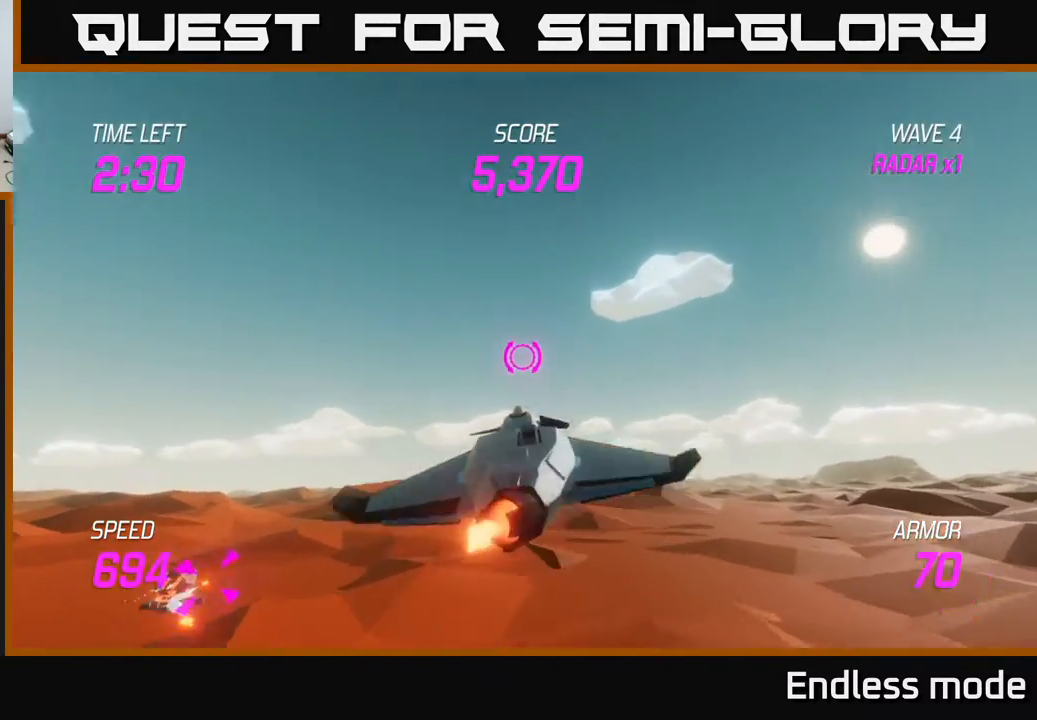
Gameplay with a controller (Xbox layout); each line is a JSON object with the inputs held at the frame after it. "events" lists button and stick changes between this image and that frame as [ms after this image, input, new state], when the widget could be followed in between. Not read: right_stick.
{"buttons": ["L2"], "left_stick": "left", "events": [[67, "L2", "down"], [167, "L2", "up"], [250, "L2", "down"], [317, "L2", "up"], [317, "left_stick", "down-left"], [417, "L2", "down"], [483, "left_stick", "left"]]}
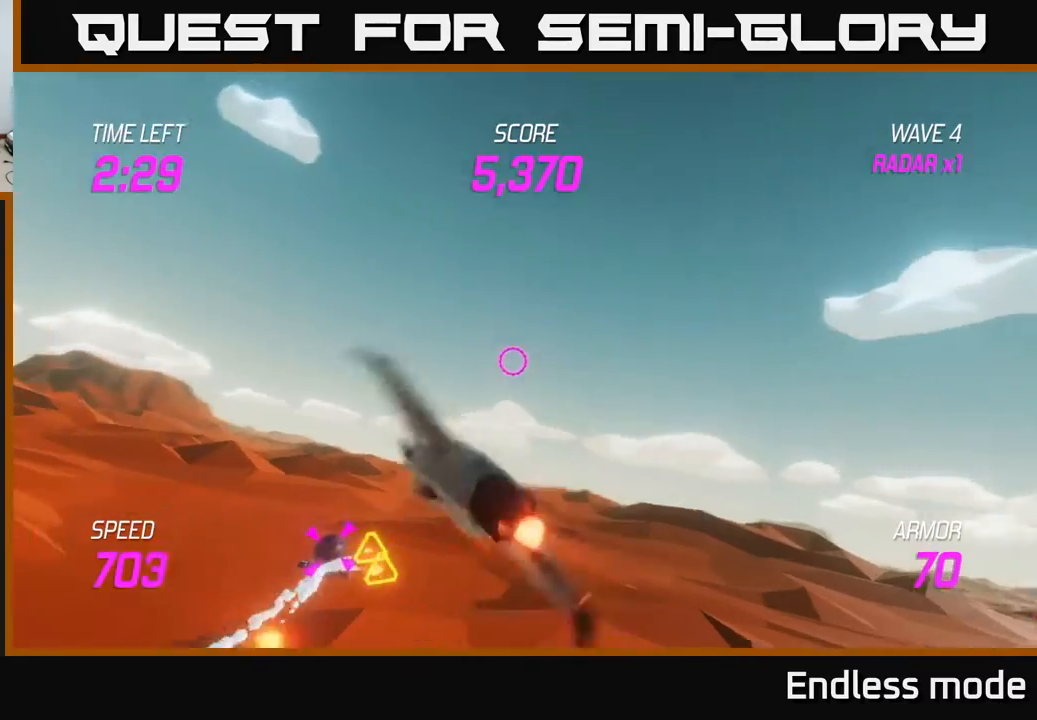
{"buttons": [], "left_stick": "down", "events": [[183, "left_stick", "down-left"], [267, "L2", "up"], [383, "R2", "down"], [417, "left_stick", "down"], [500, "R2", "up"]]}
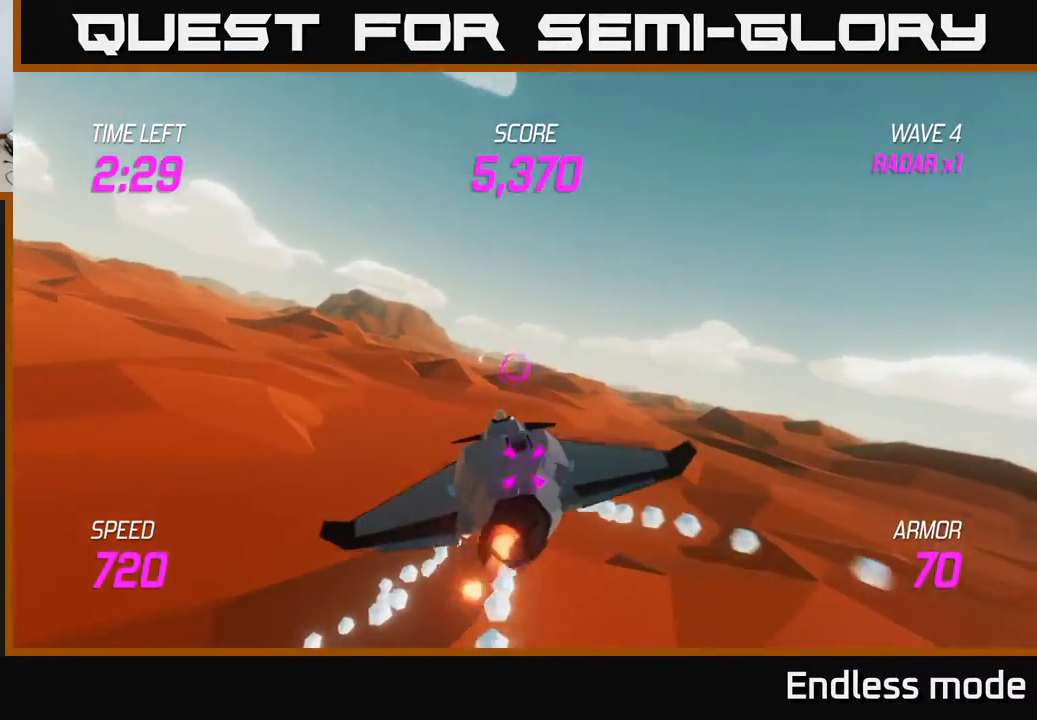
{"buttons": ["L2"], "left_stick": "center", "events": [[67, "L2", "down"], [83, "left_stick", "down-left"], [200, "left_stick", "center"]]}
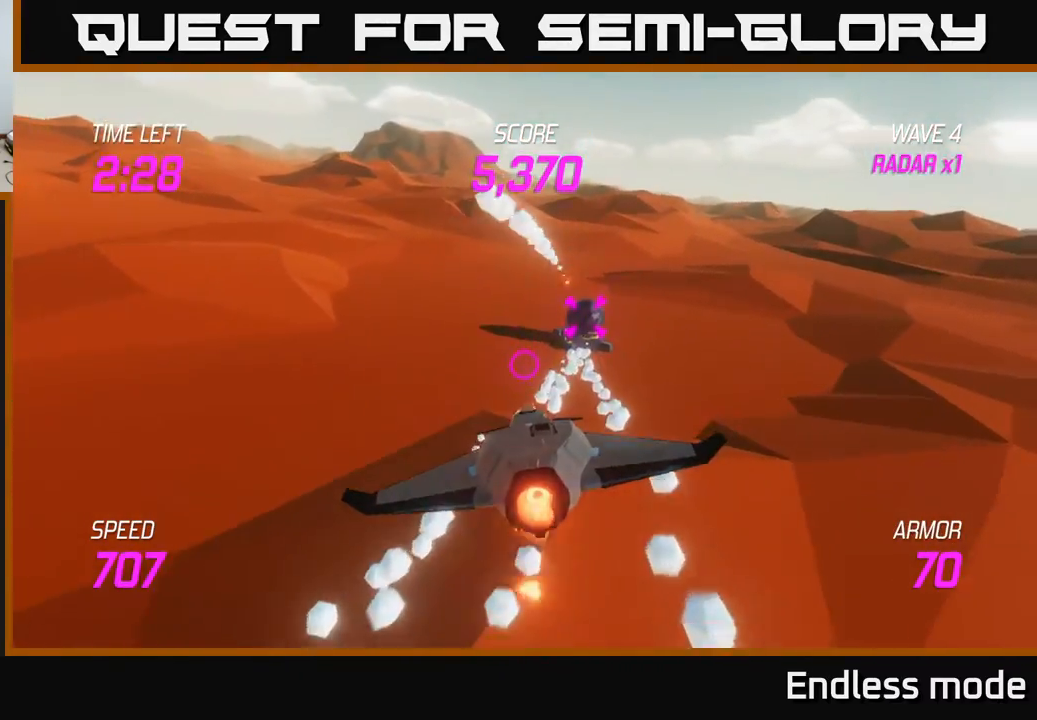
{"buttons": ["L2"], "left_stick": "center", "events": [[67, "left_stick", "right"], [117, "left_stick", "up-right"], [300, "left_stick", "center"]]}
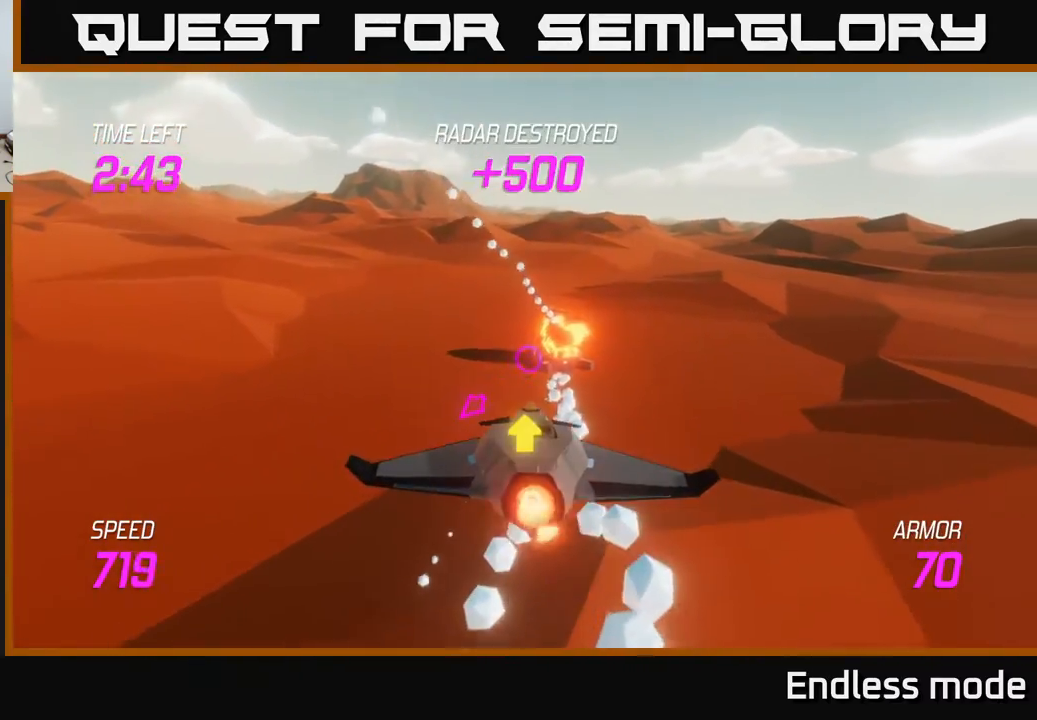
{"buttons": [], "left_stick": "left", "events": [[83, "left_stick", "left"], [400, "L2", "up"]]}
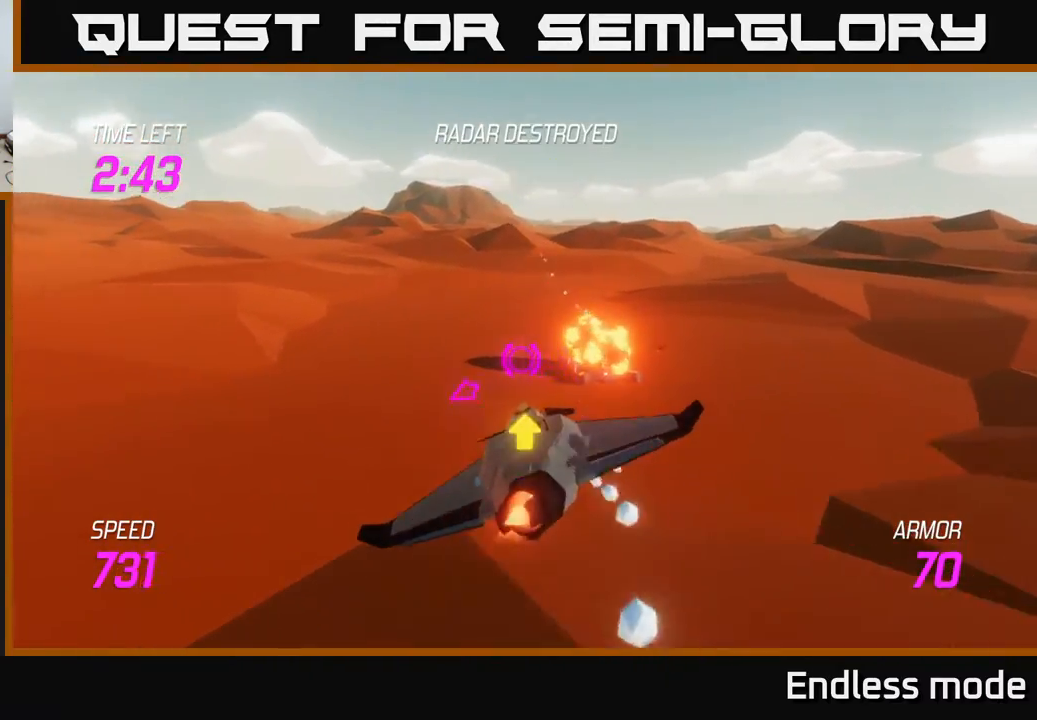
{"buttons": [], "left_stick": "up-left", "events": [[17, "left_stick", "up-left"]]}
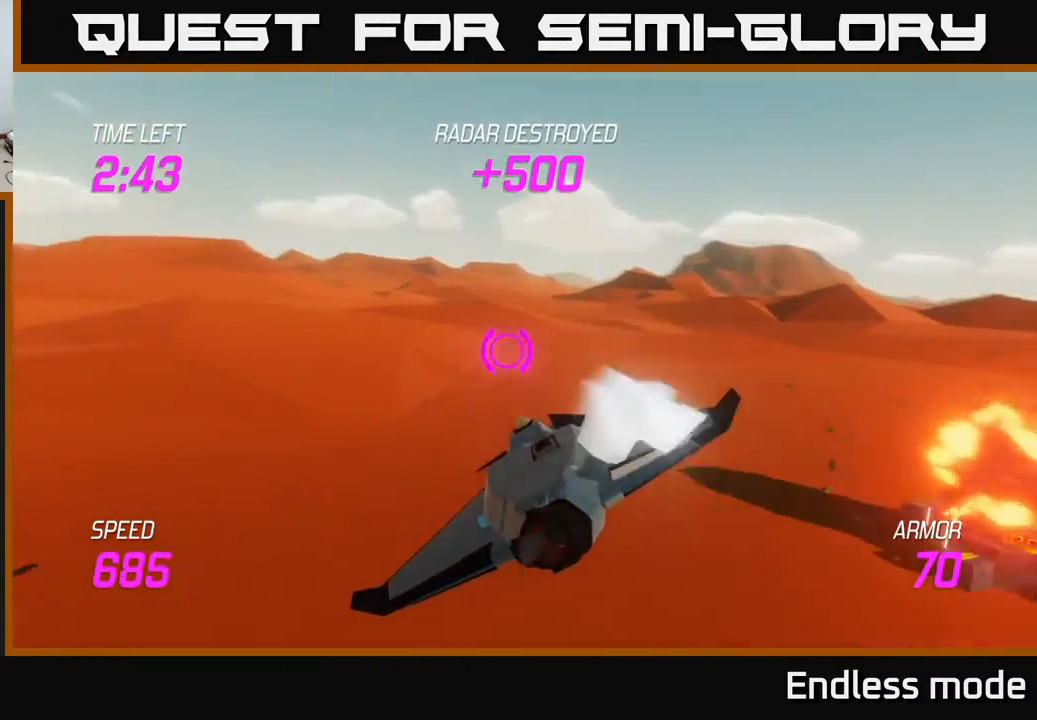
{"buttons": ["L2"], "left_stick": "up-left", "events": [[450, "L2", "down"]]}
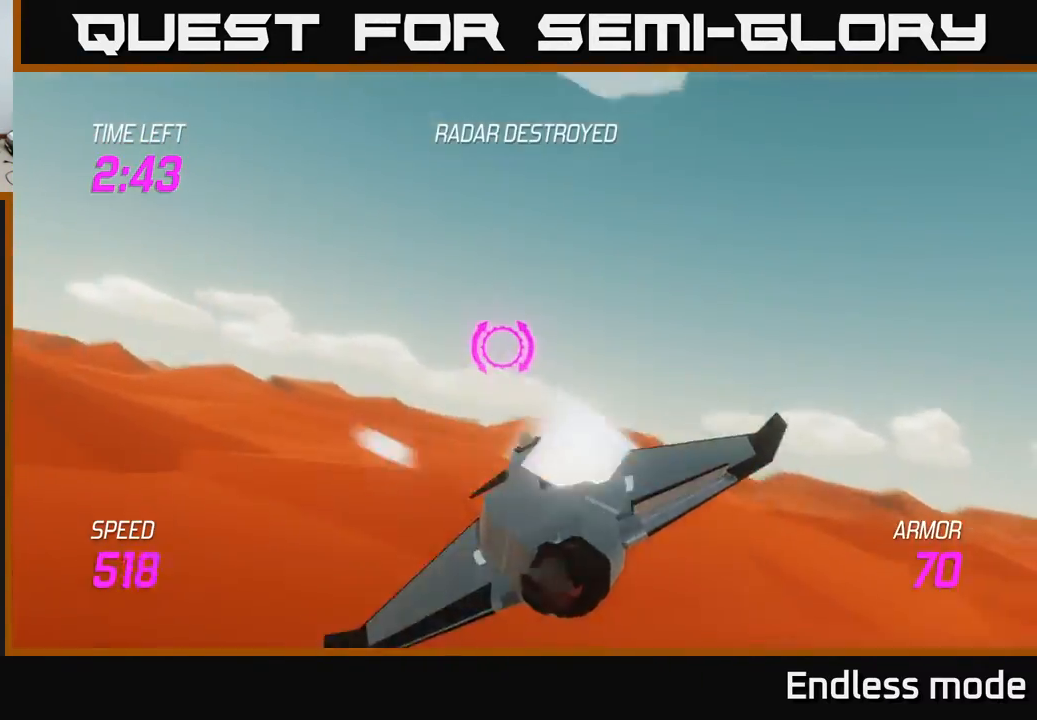
{"buttons": ["L2"], "left_stick": "up-left", "events": []}
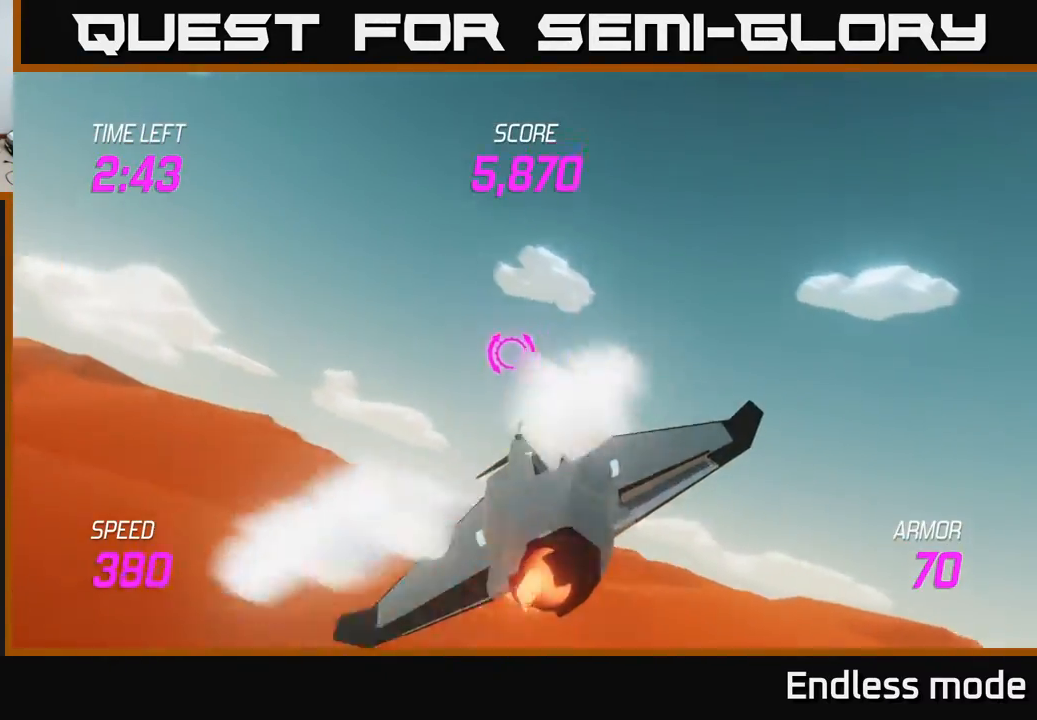
{"buttons": [], "left_stick": "left", "events": [[33, "left_stick", "left"], [417, "L2", "up"]]}
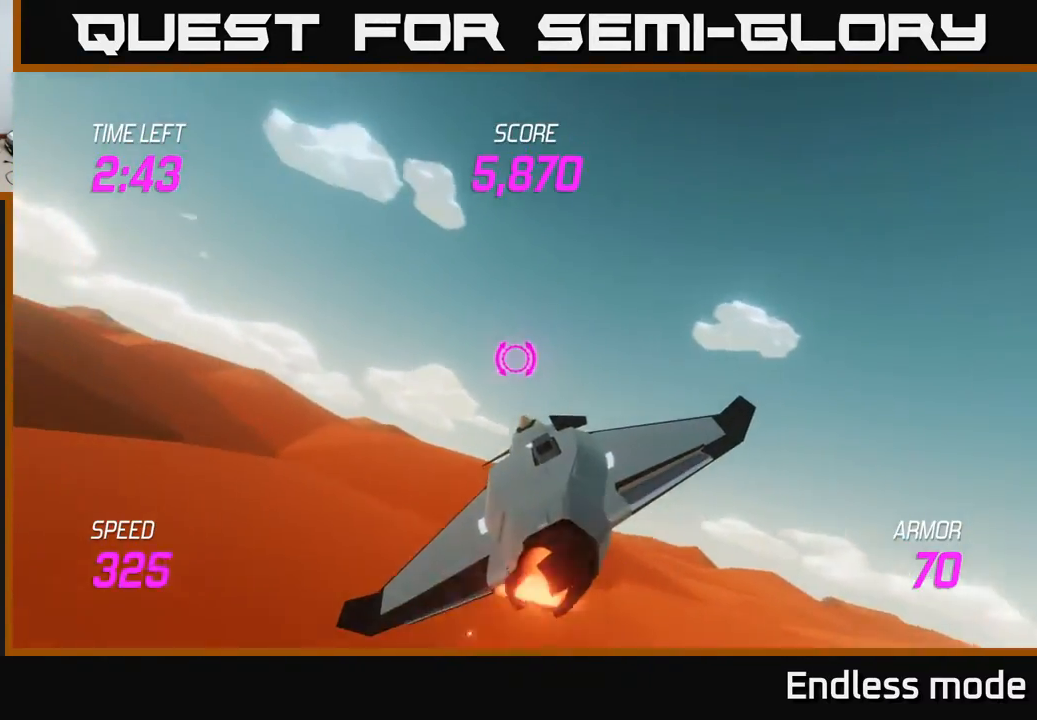
{"buttons": ["L2"], "left_stick": "up-left", "events": [[350, "L2", "down"], [383, "left_stick", "up-left"]]}
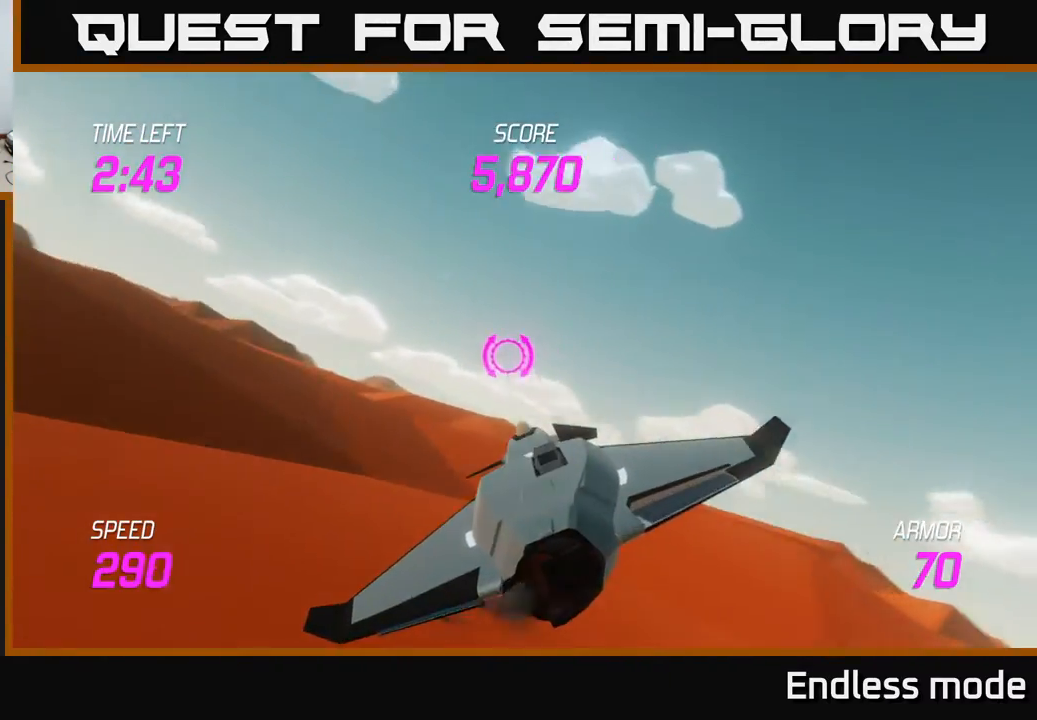
{"buttons": ["L2"], "left_stick": "left", "events": [[183, "left_stick", "left"]]}
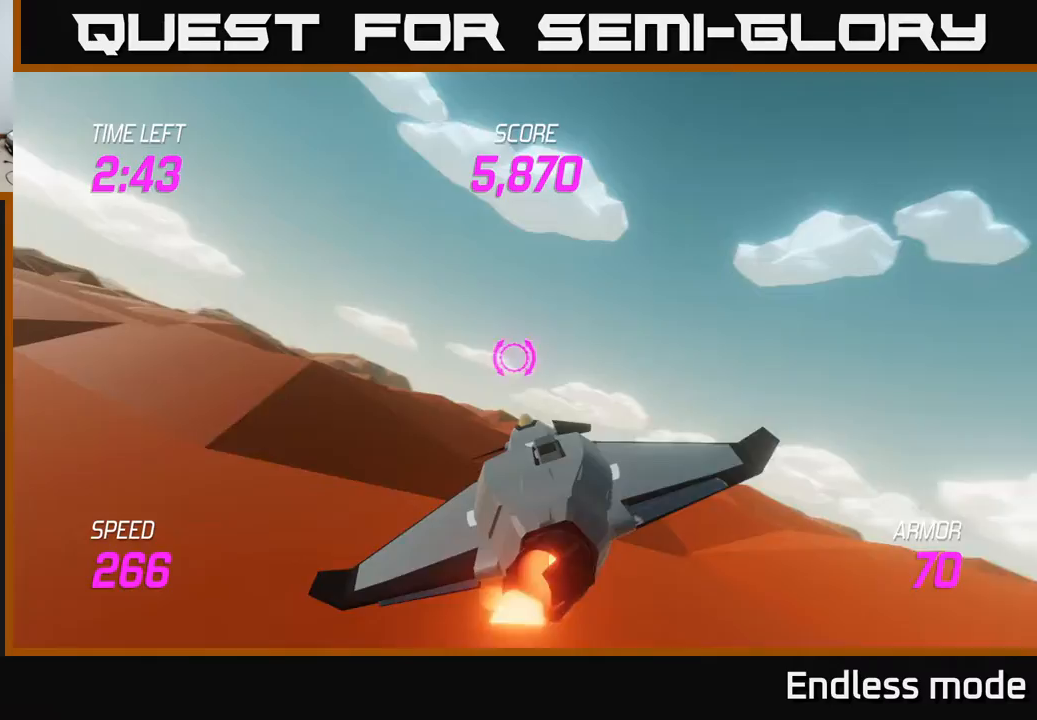
{"buttons": ["L2"], "left_stick": "down-left", "events": [[17, "left_stick", "center"], [350, "left_stick", "down-left"]]}
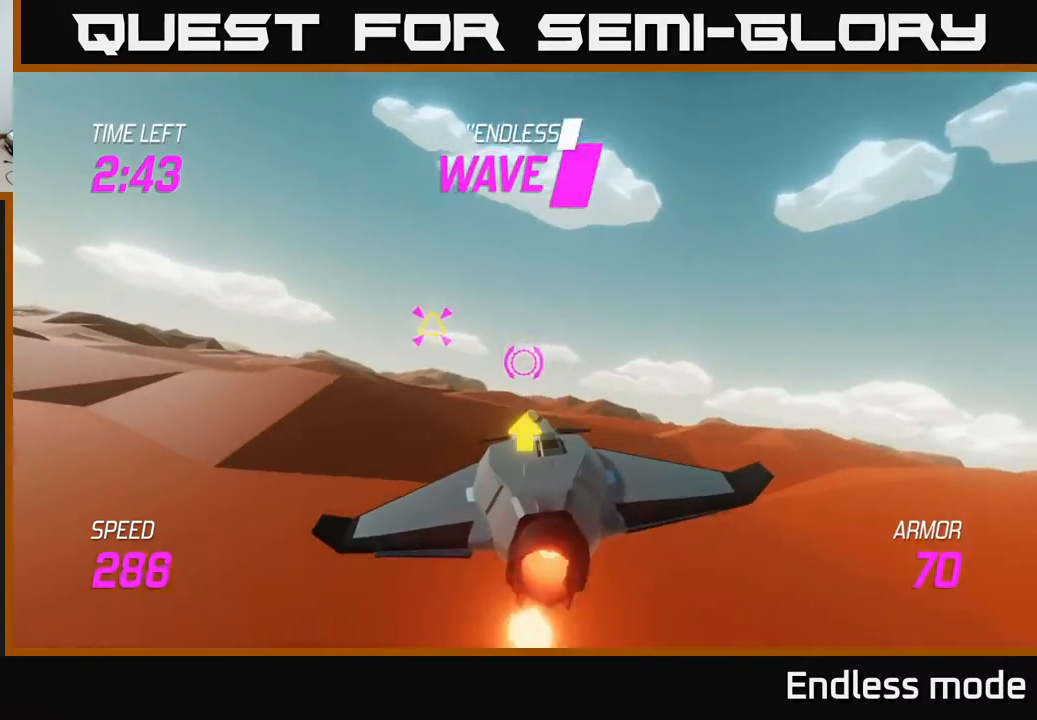
{"buttons": [], "left_stick": "up-left", "events": [[67, "left_stick", "center"], [317, "left_stick", "up-left"], [417, "L2", "up"]]}
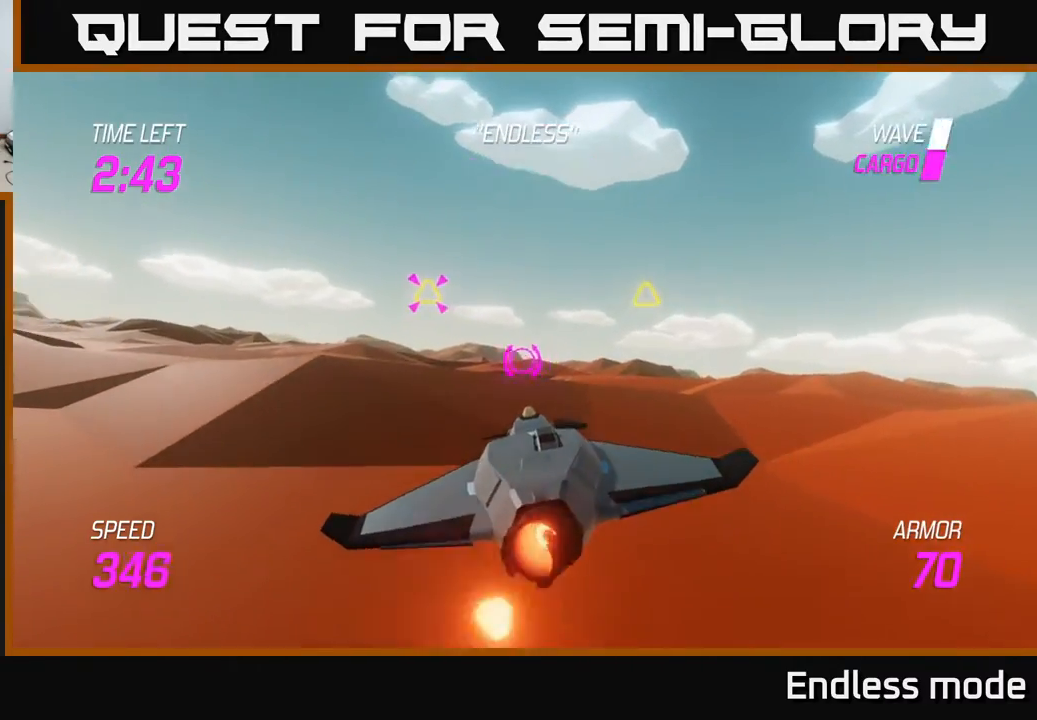
{"buttons": ["L2"], "left_stick": "right", "events": [[333, "R2", "down"], [350, "left_stick", "right"], [433, "R2", "up"], [450, "L2", "down"]]}
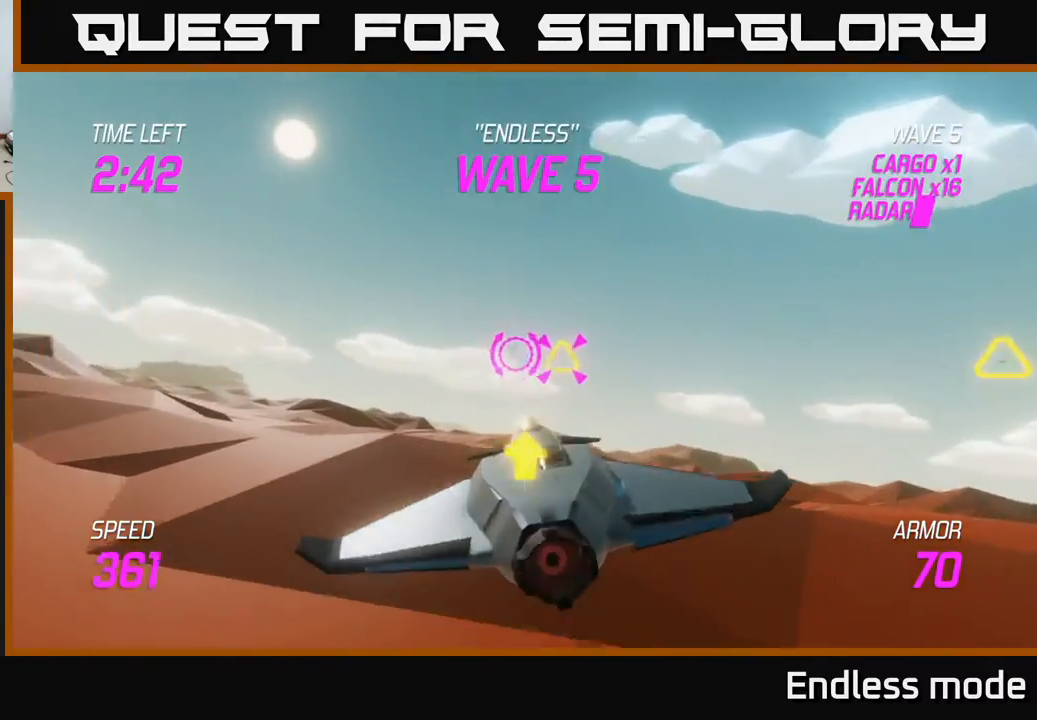
{"buttons": ["L2"], "left_stick": "up-right", "events": [[50, "L2", "up"], [150, "L2", "down"], [383, "left_stick", "up-right"]]}
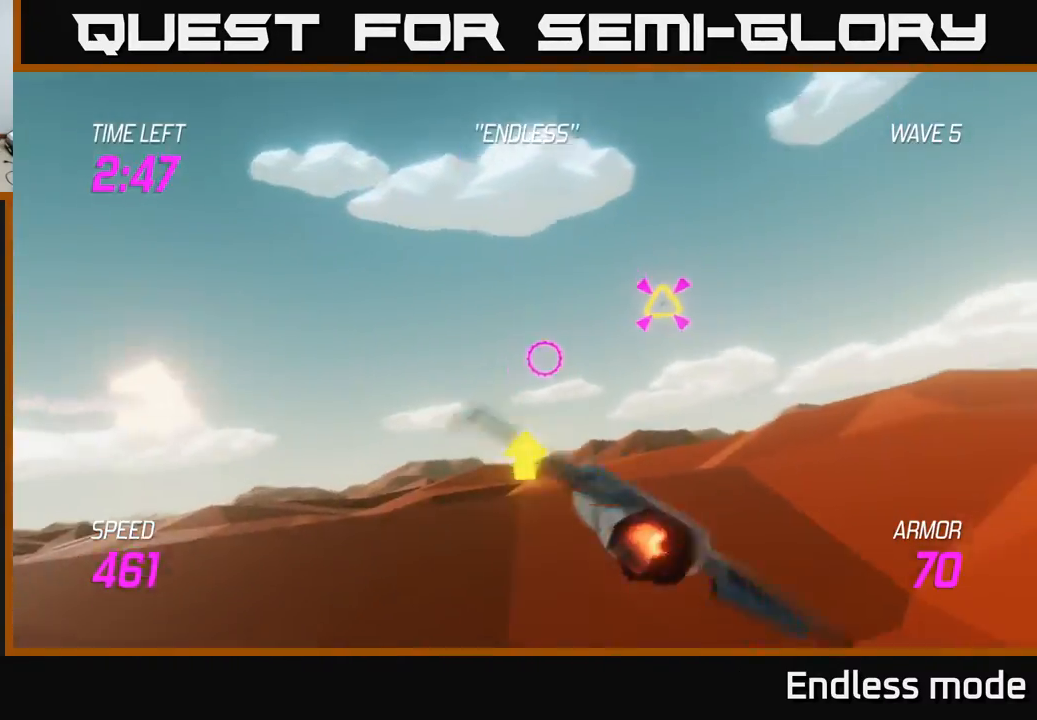
{"buttons": ["L2"], "left_stick": "left", "events": [[333, "R2", "down"], [383, "L2", "up"], [400, "left_stick", "left"], [417, "R2", "up"], [483, "L2", "down"]]}
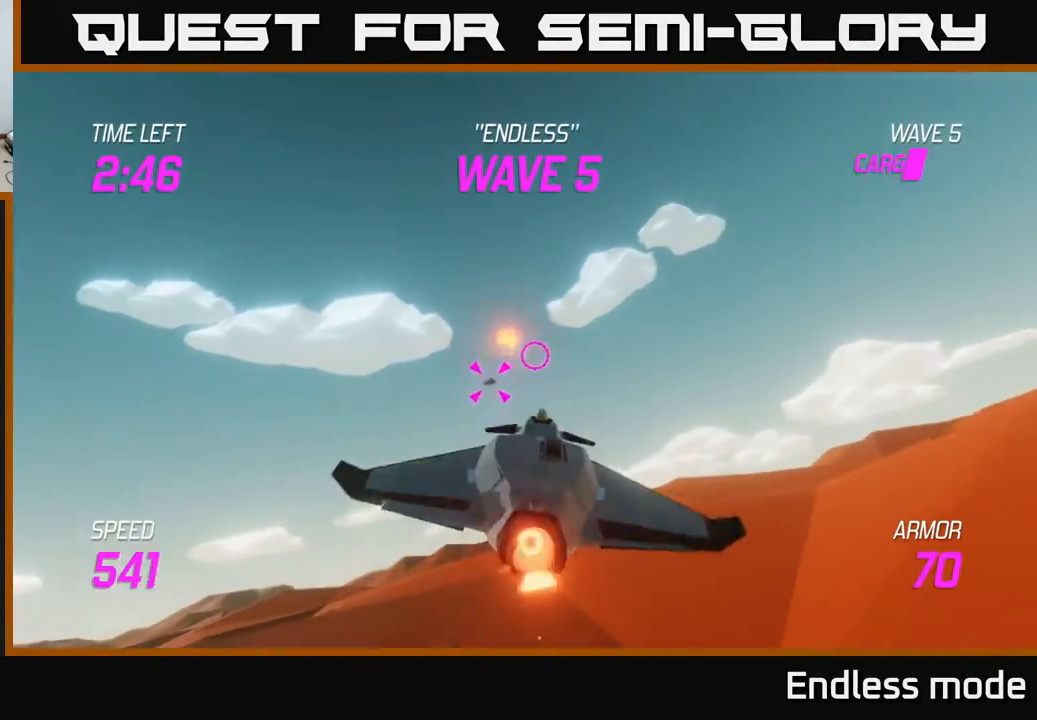
{"buttons": ["L2"], "left_stick": "down", "events": [[67, "L2", "up"], [150, "L2", "down"], [467, "left_stick", "down"]]}
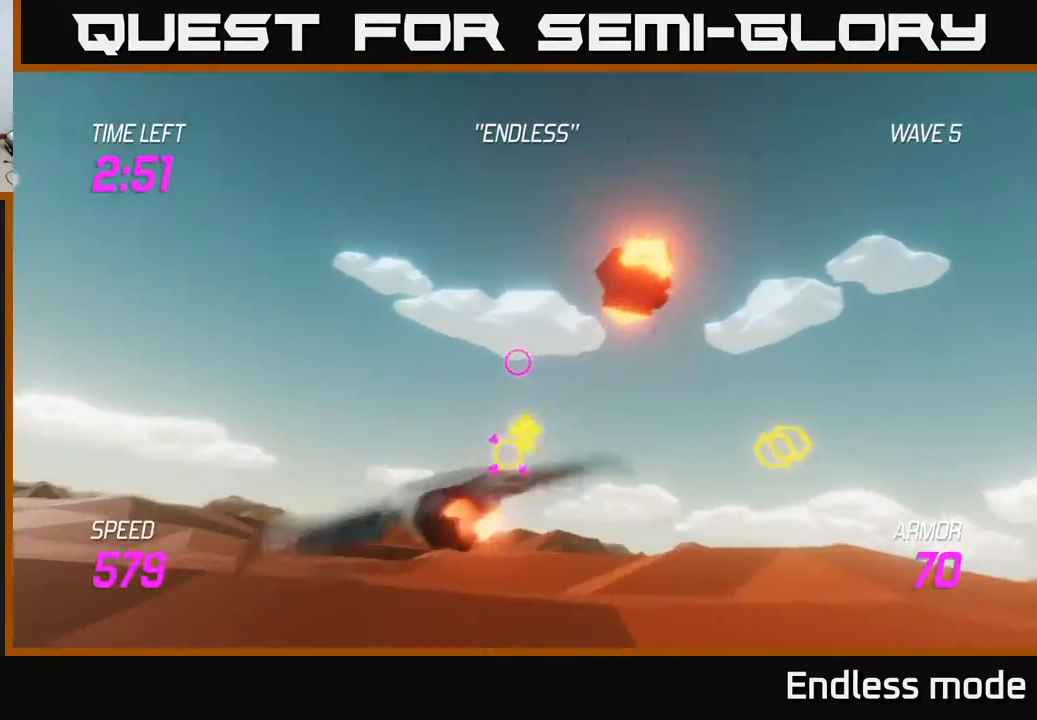
{"buttons": ["L2"], "left_stick": "left", "events": [[67, "left_stick", "right"], [200, "left_stick", "center"], [283, "R2", "down"], [383, "left_stick", "left"], [417, "R2", "up"]]}
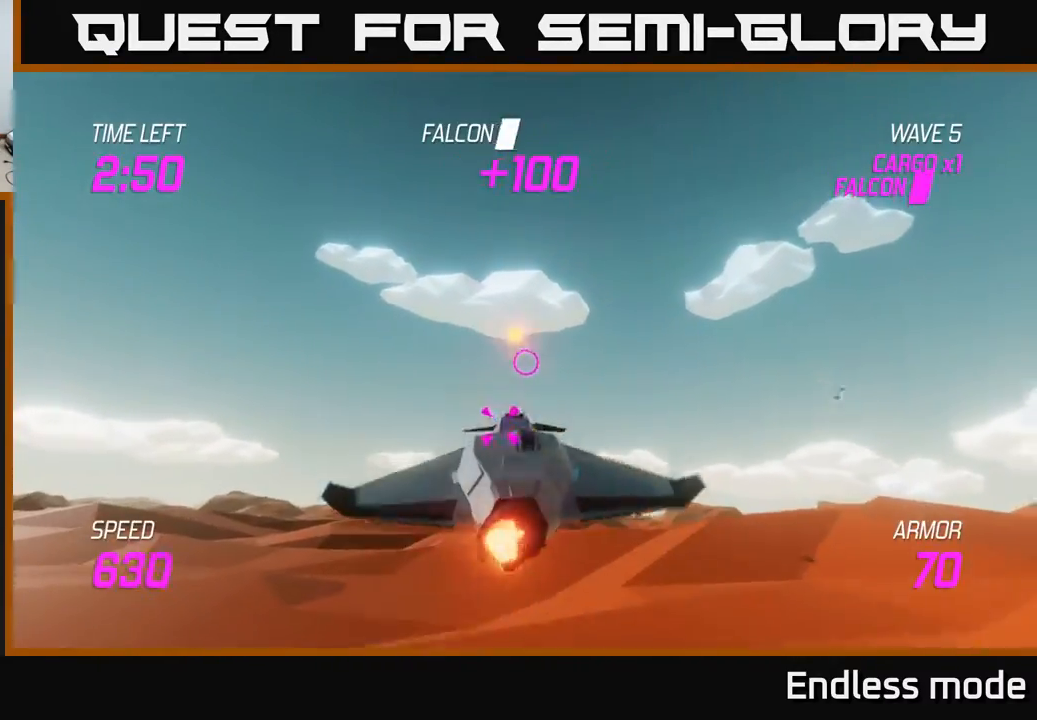
{"buttons": [], "left_stick": "right", "events": [[17, "R2", "down"], [50, "left_stick", "center"], [150, "R2", "up"], [267, "R2", "down"], [267, "left_stick", "down-left"], [383, "left_stick", "down-right"], [417, "R2", "up"], [450, "left_stick", "right"], [500, "L2", "up"]]}
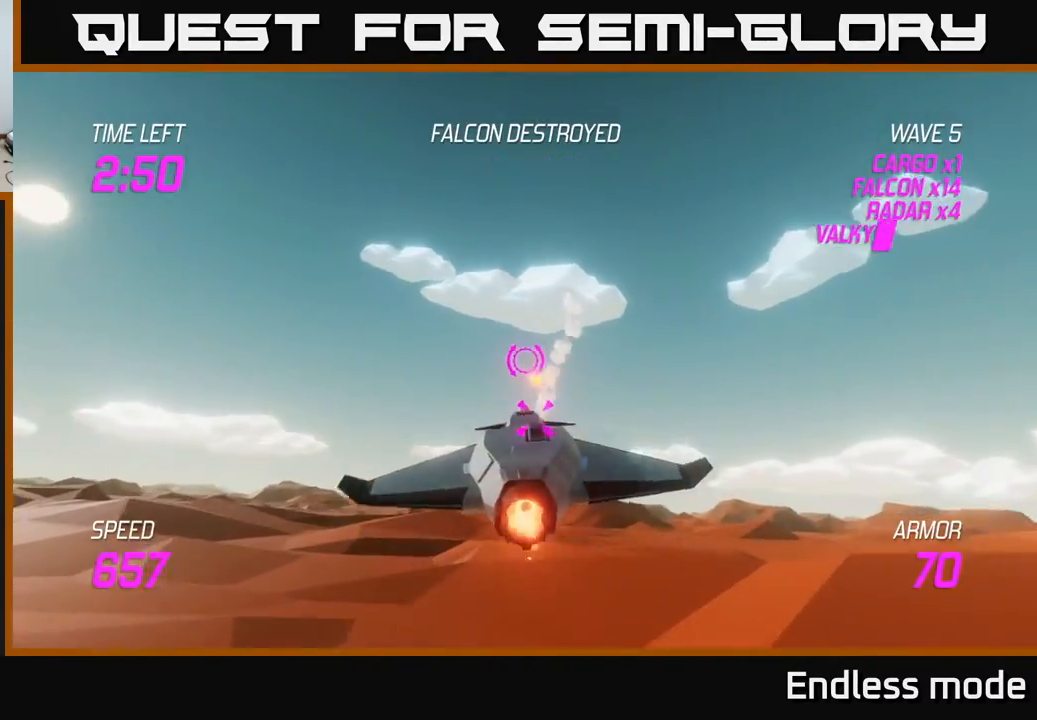
{"buttons": ["L2"], "left_stick": "right", "events": [[167, "L2", "down"], [267, "L2", "up"], [350, "L2", "down"]]}
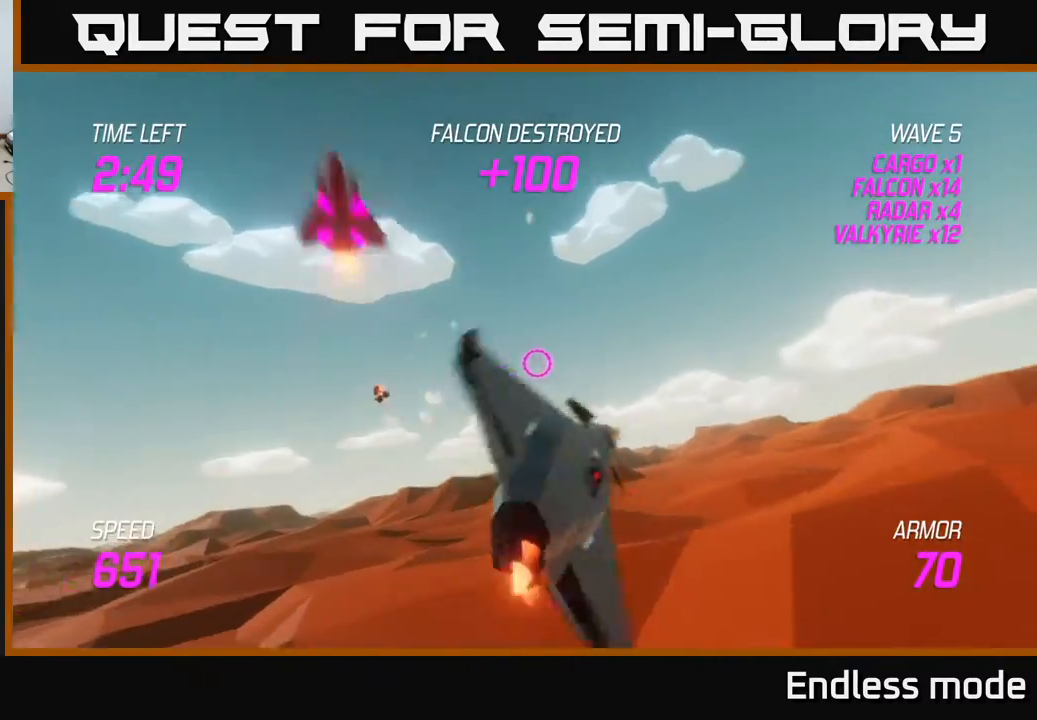
{"buttons": [], "left_stick": "up-right", "events": [[200, "L2", "up"], [483, "left_stick", "up-right"]]}
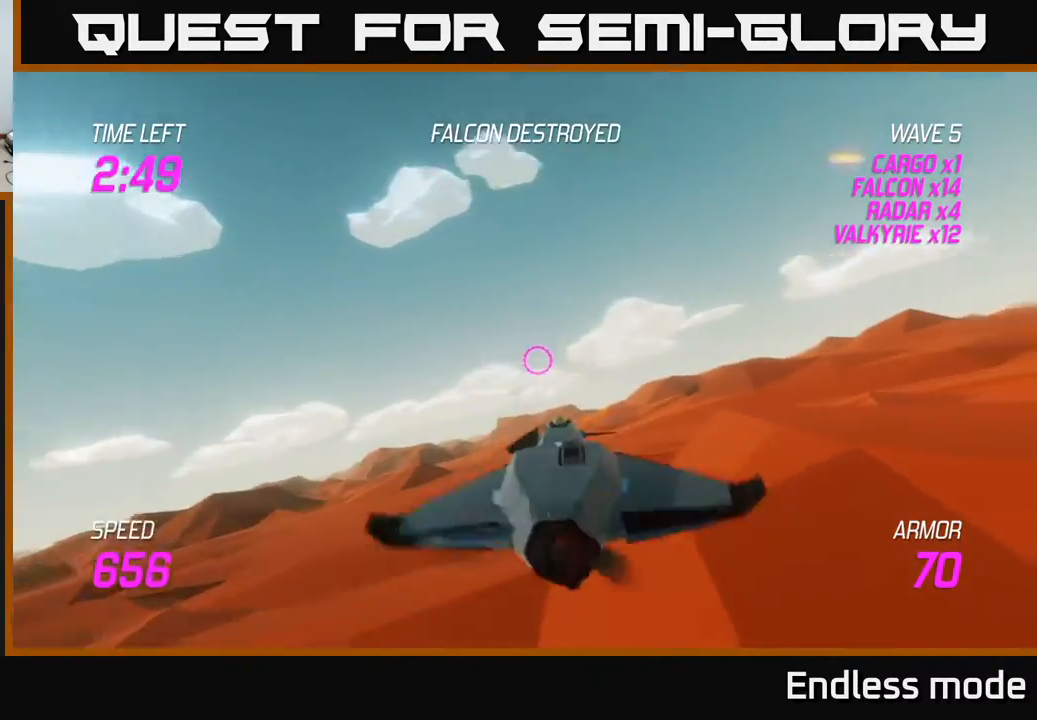
{"buttons": [], "left_stick": "right", "events": [[450, "left_stick", "right"]]}
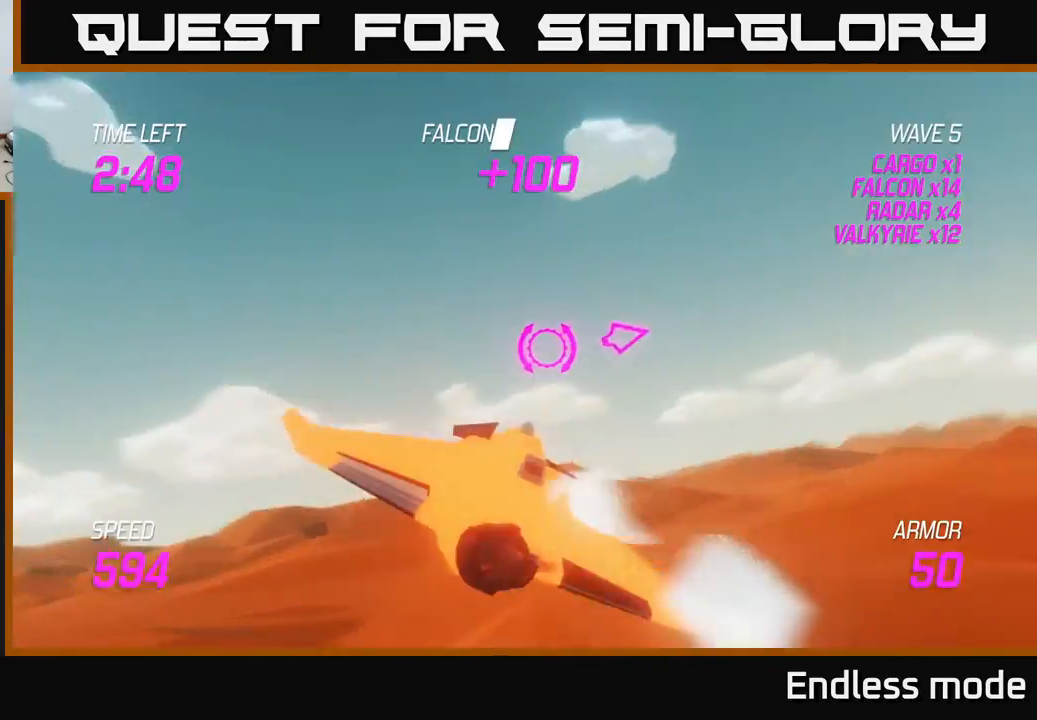
{"buttons": ["L2"], "left_stick": "right", "events": [[250, "L2", "down"]]}
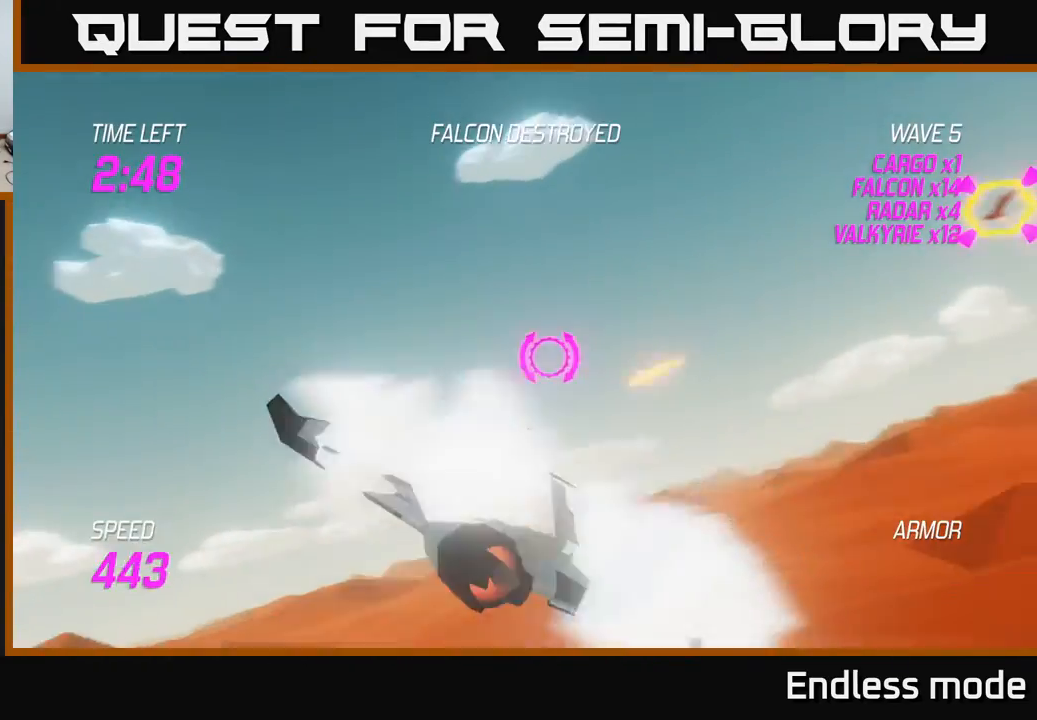
{"buttons": ["L2"], "left_stick": "right", "events": [[183, "L2", "up"], [483, "L2", "down"]]}
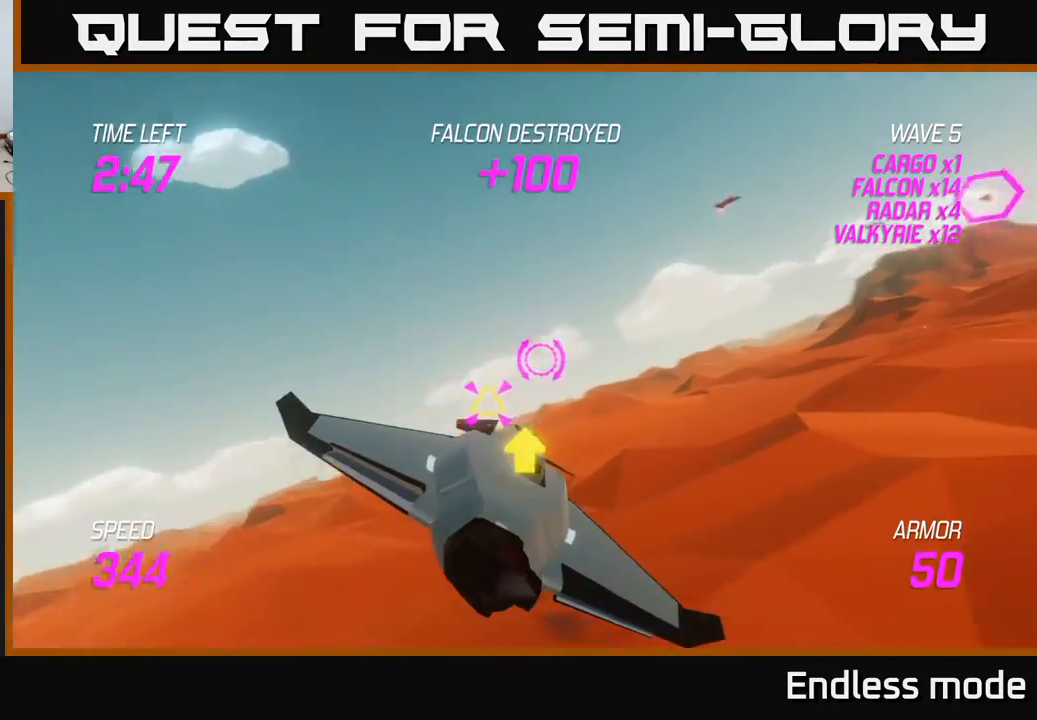
{"buttons": ["L2"], "left_stick": "up-right", "events": [[300, "left_stick", "up-right"]]}
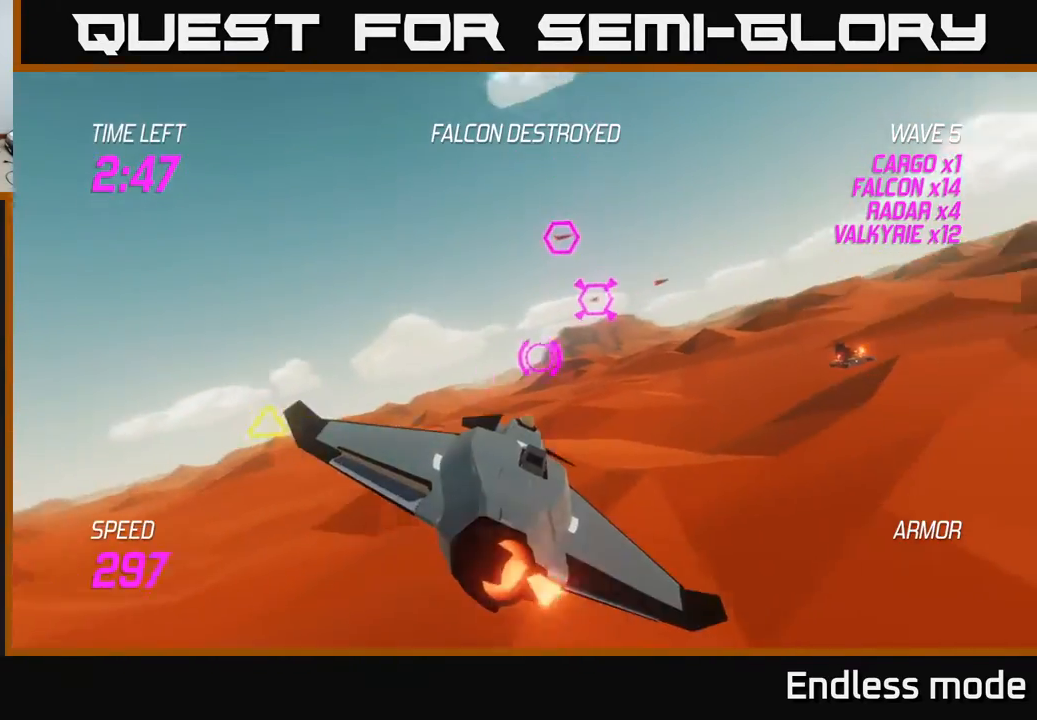
{"buttons": [], "left_stick": "right", "events": [[133, "R2", "down"], [250, "R2", "up"], [333, "left_stick", "left"], [433, "L2", "up"], [500, "left_stick", "right"]]}
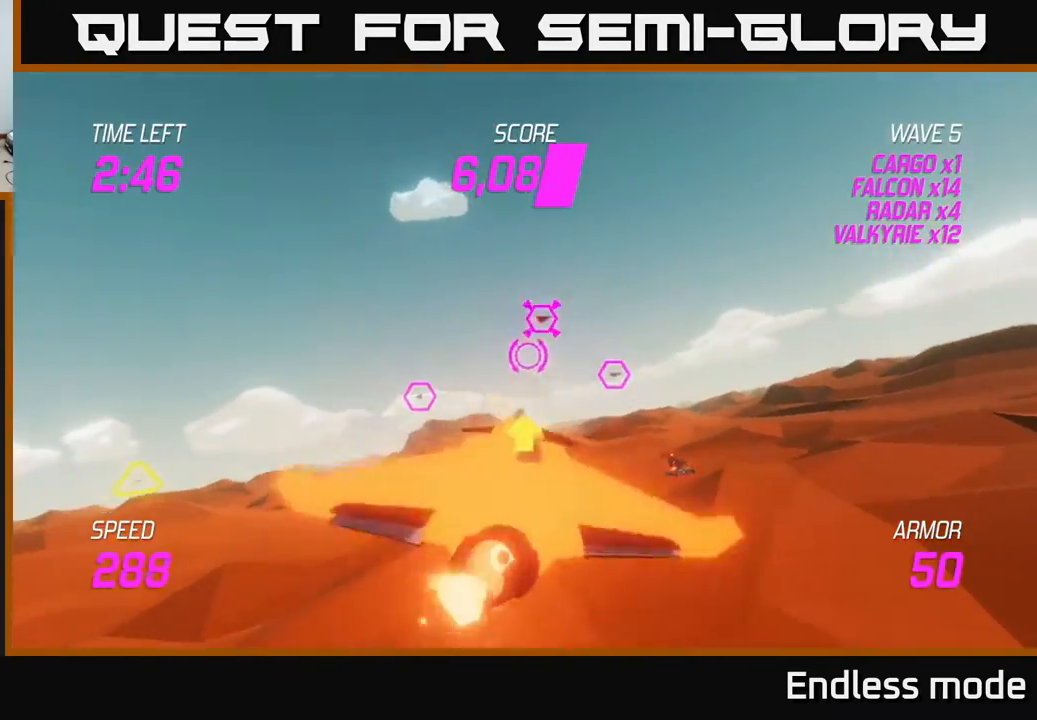
{"buttons": ["R2"], "left_stick": "up-right", "events": [[217, "left_stick", "up-right"], [467, "R2", "down"]]}
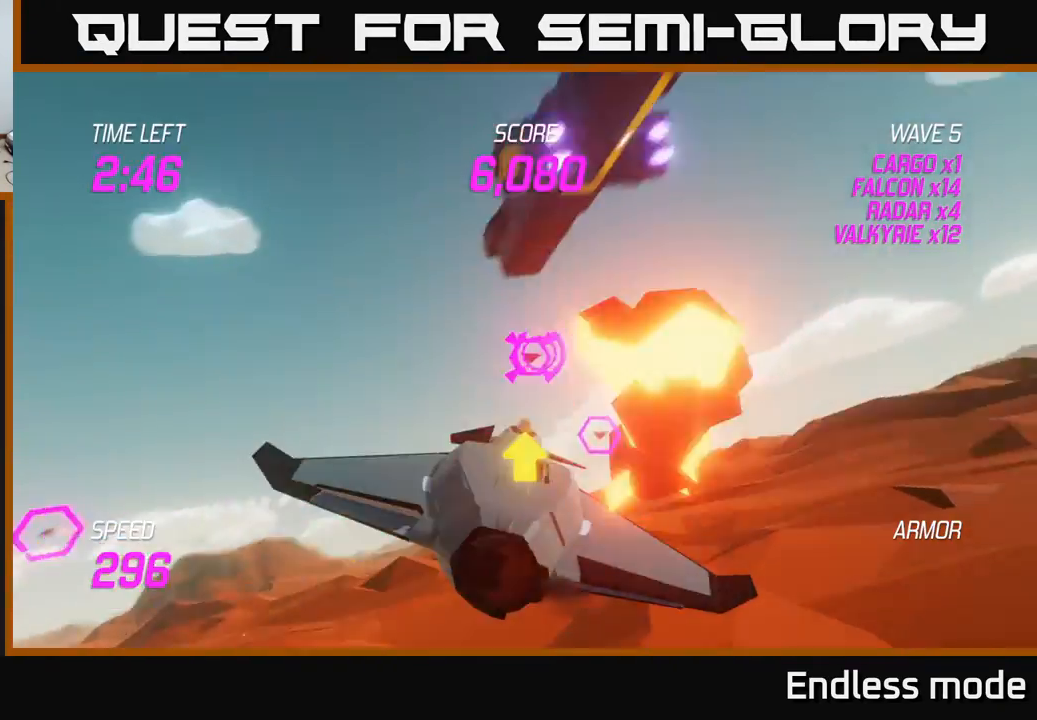
{"buttons": ["R2"], "left_stick": "down-right", "events": [[83, "left_stick", "right"], [100, "R2", "up"], [233, "R2", "down"], [283, "left_stick", "center"], [350, "R2", "up"], [383, "left_stick", "down-right"], [483, "R2", "down"]]}
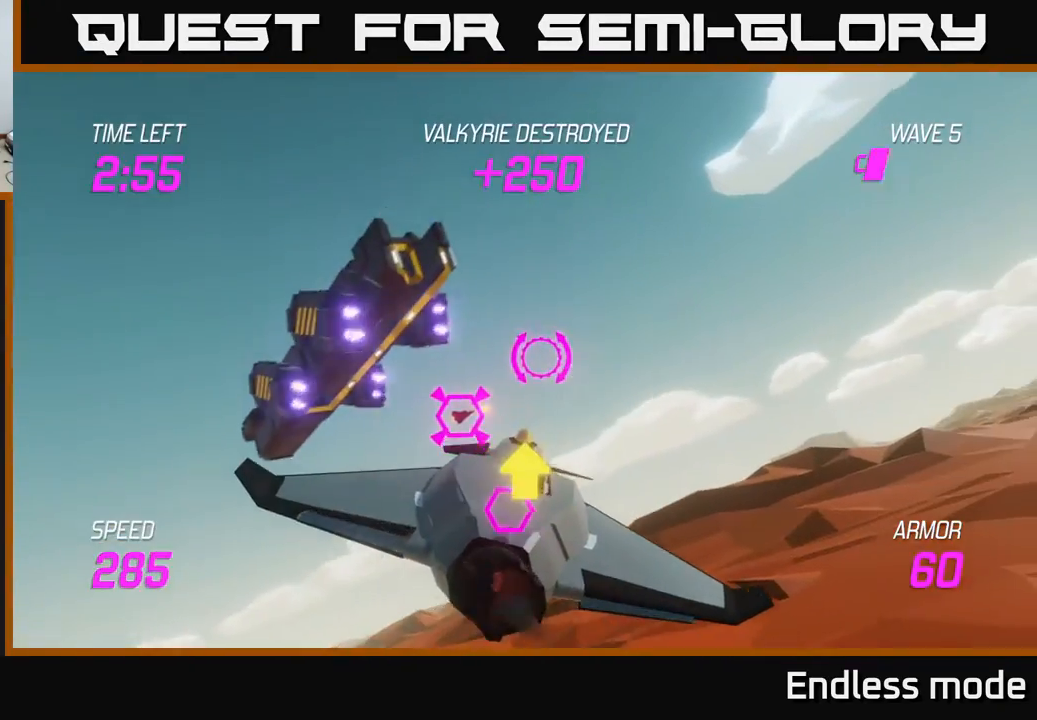
{"buttons": [], "left_stick": "right", "events": [[50, "left_stick", "up-right"], [150, "R2", "up"], [217, "left_stick", "center"], [283, "R2", "down"], [283, "left_stick", "right"], [417, "R2", "up"]]}